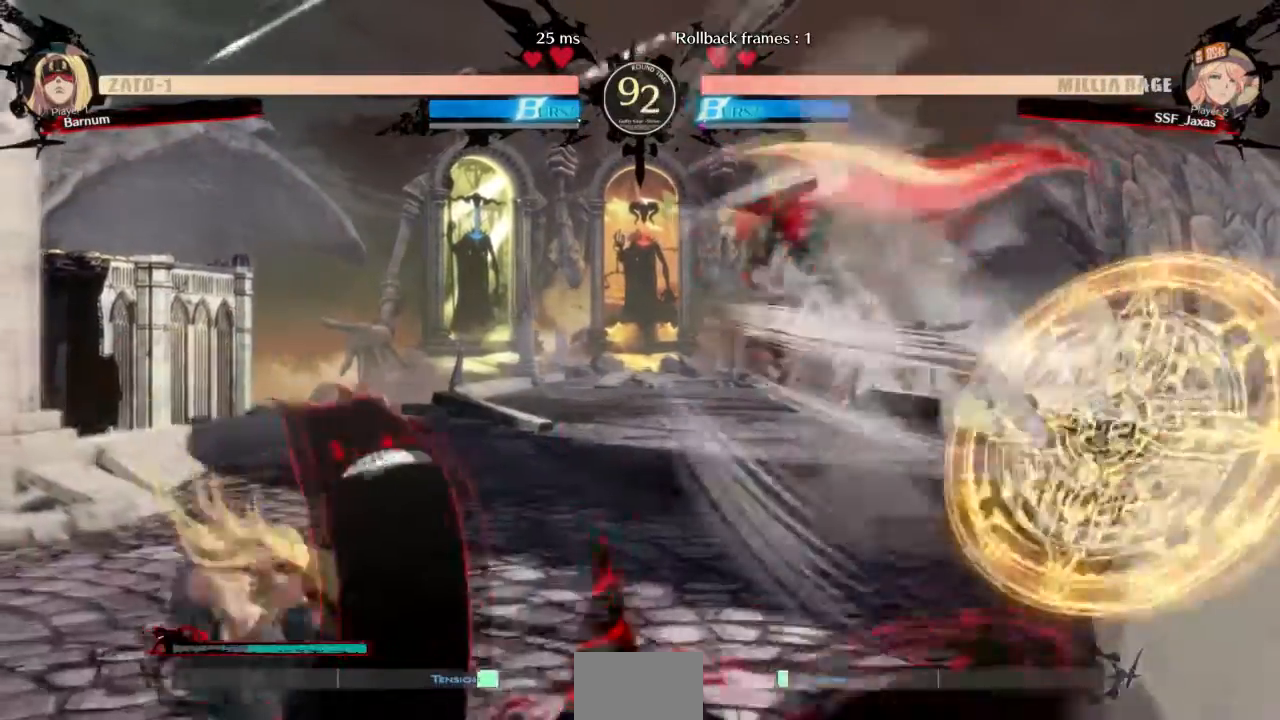
Gameplay with a controller (arcade stick); each line is a JSON object with the inputs held at the frame after it. "events" lists button and stick changes between this image and that frame as [ms after this image, input, new state], when the widget could be followed in between. Not read: L3 R3 SELECT START.
{"buttons": ["DPAD_RIGHT"], "events": [[33, "DPAD_RIGHT", "down"], [200, "TRIANGLE", "down"], [300, "TRIANGLE", "up"]]}
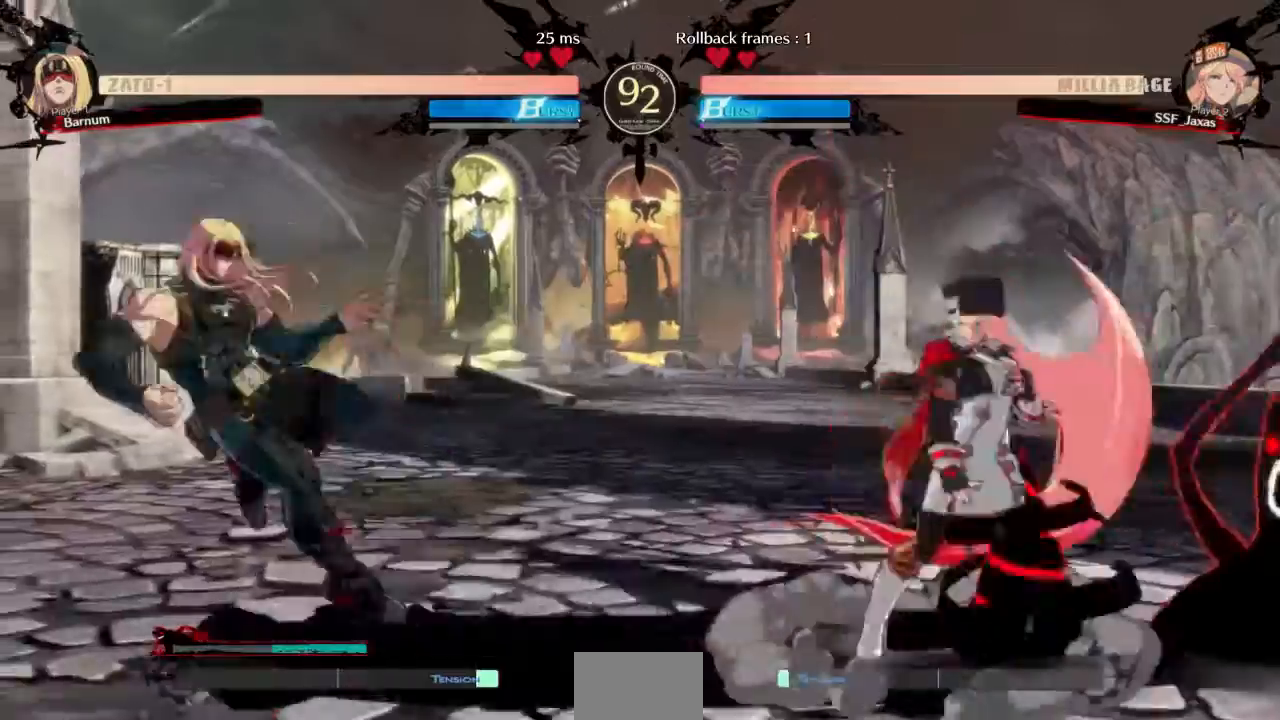
{"buttons": ["DPAD_RIGHT"], "events": [[234, "DPAD_LEFT", "down"], [234, "DPAD_RIGHT", "up"], [367, "DPAD_LEFT", "up"], [434, "DPAD_RIGHT", "down"]]}
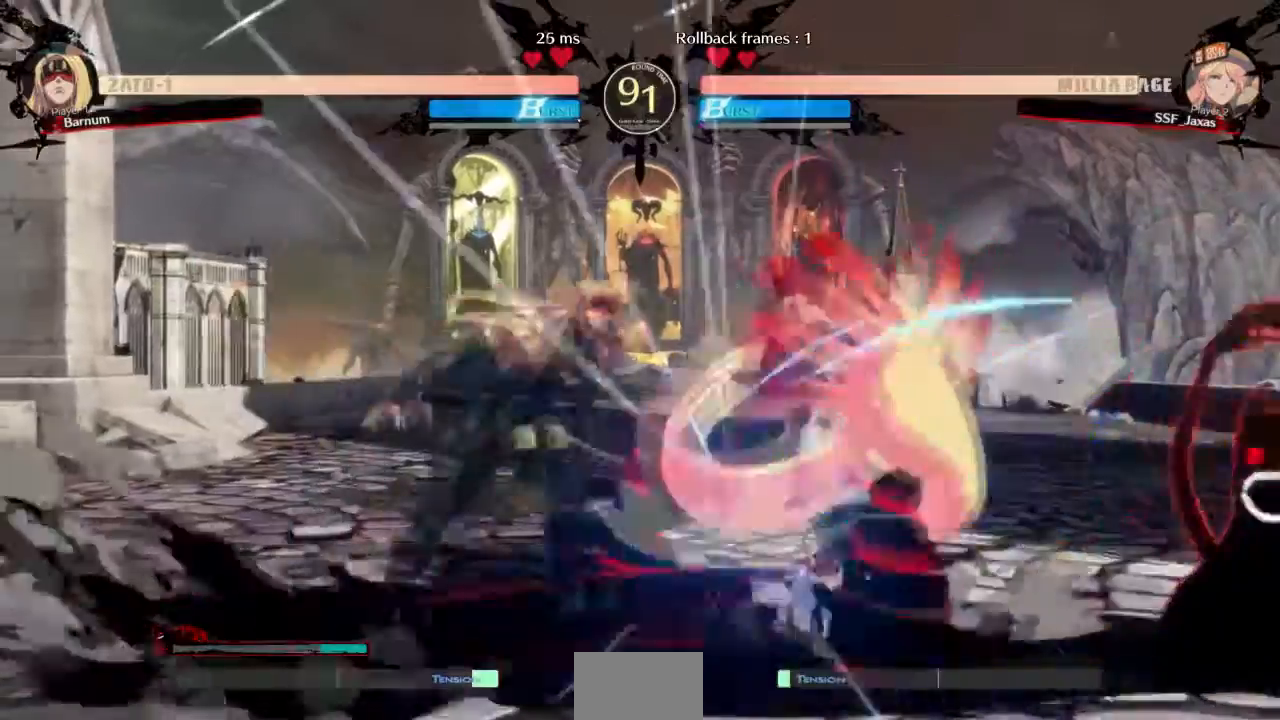
{"buttons": ["DPAD_DOWN", "DPAD_RIGHT"], "events": [[133, "DPAD_DOWN", "down"]]}
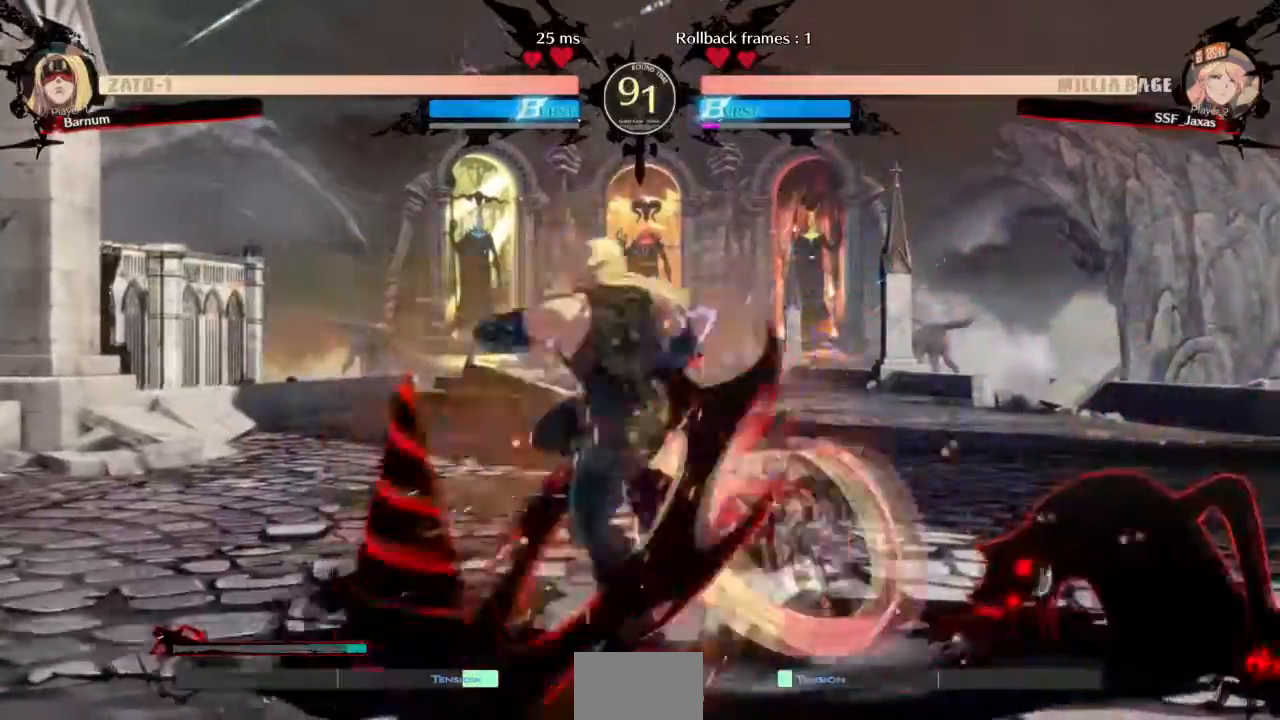
{"buttons": ["DPAD_RIGHT"]}
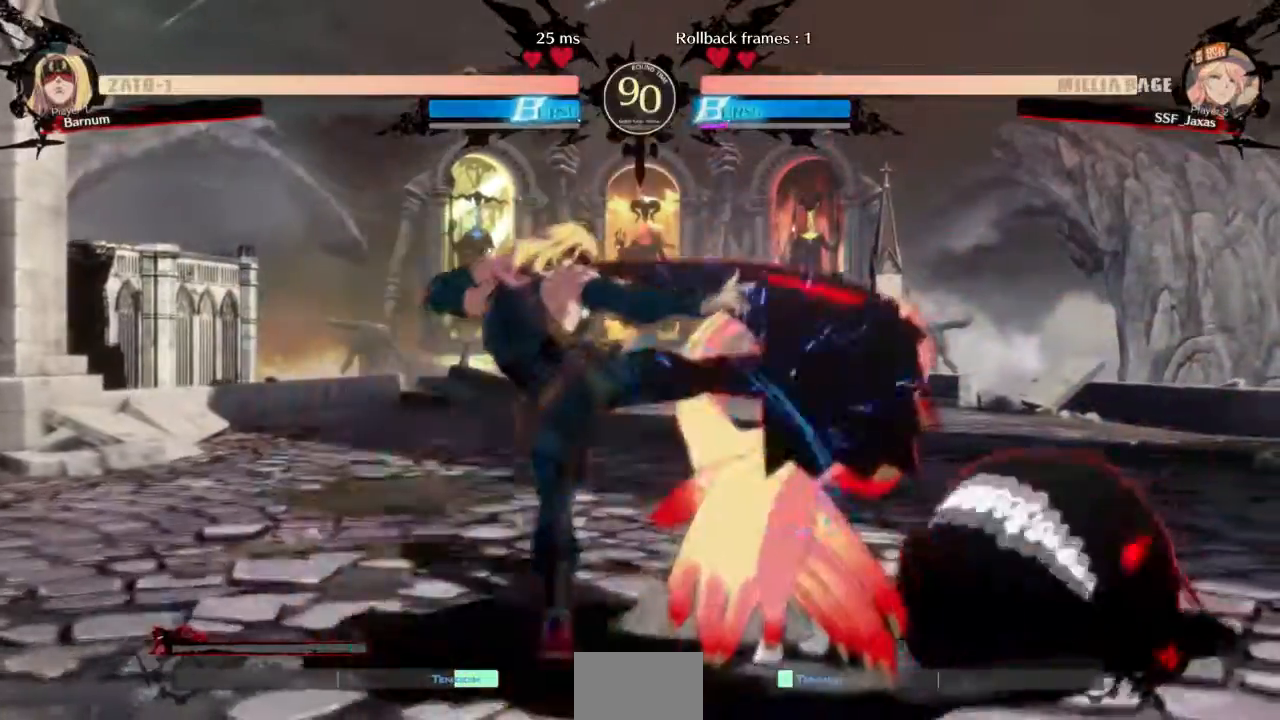
{"buttons": ["DPAD_DOWN", "DPAD_RIGHT"], "events": [[267, "DPAD_DOWN", "down"]]}
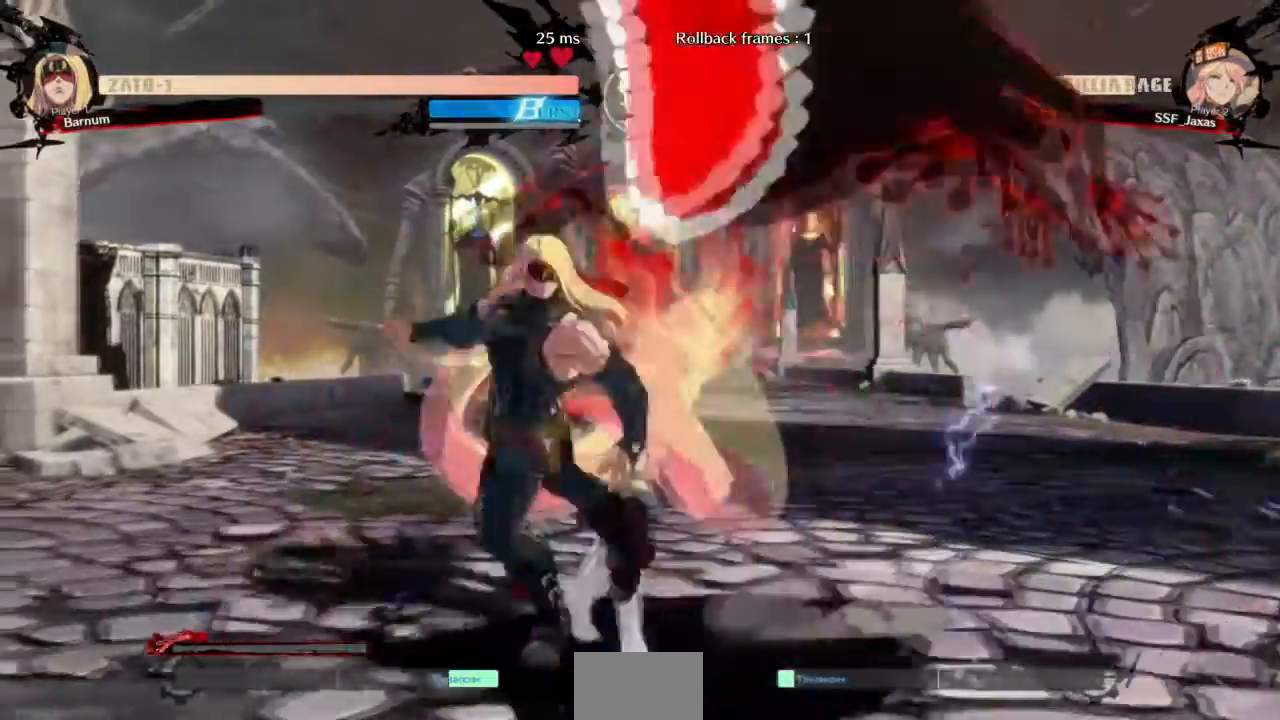
{"buttons": ["SQUARE", "TRIANGLE", "DPAD_DOWN", "DPAD_RIGHT"], "events": [[34, "DPAD_DOWN", "up"], [234, "DPAD_DOWN", "down"], [234, "TRIANGLE", "down"], [267, "SQUARE", "down"]]}
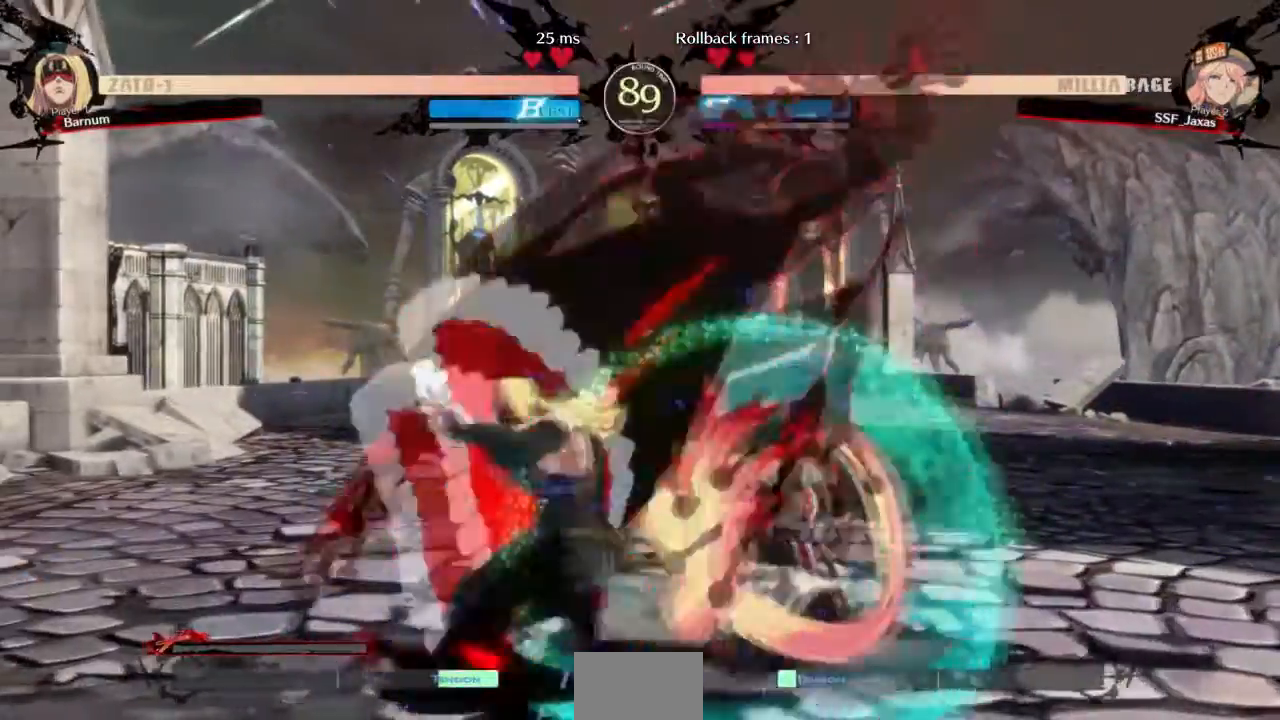
{"buttons": ["DPAD_DOWN", "DPAD_RIGHT"], "events": [[167, "SQUARE", "up"], [200, "TRIANGLE", "up"]]}
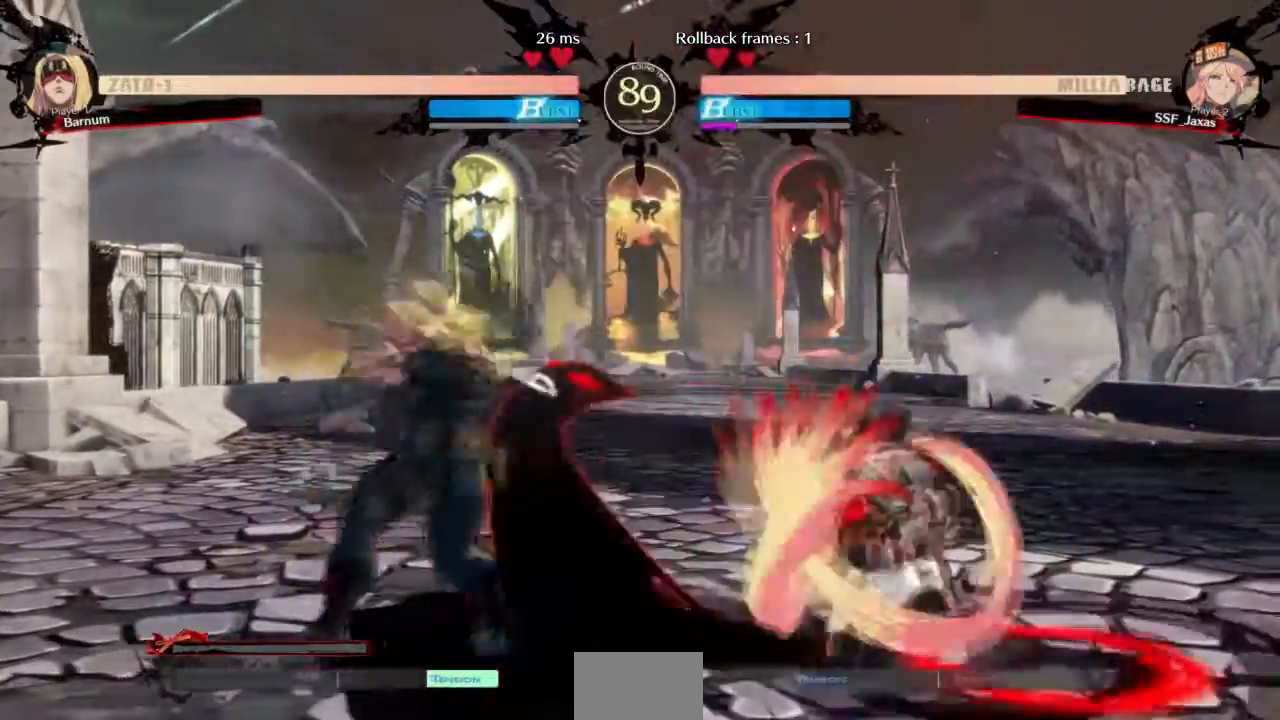
{"buttons": ["DPAD_DOWN", "DPAD_RIGHT"], "events": []}